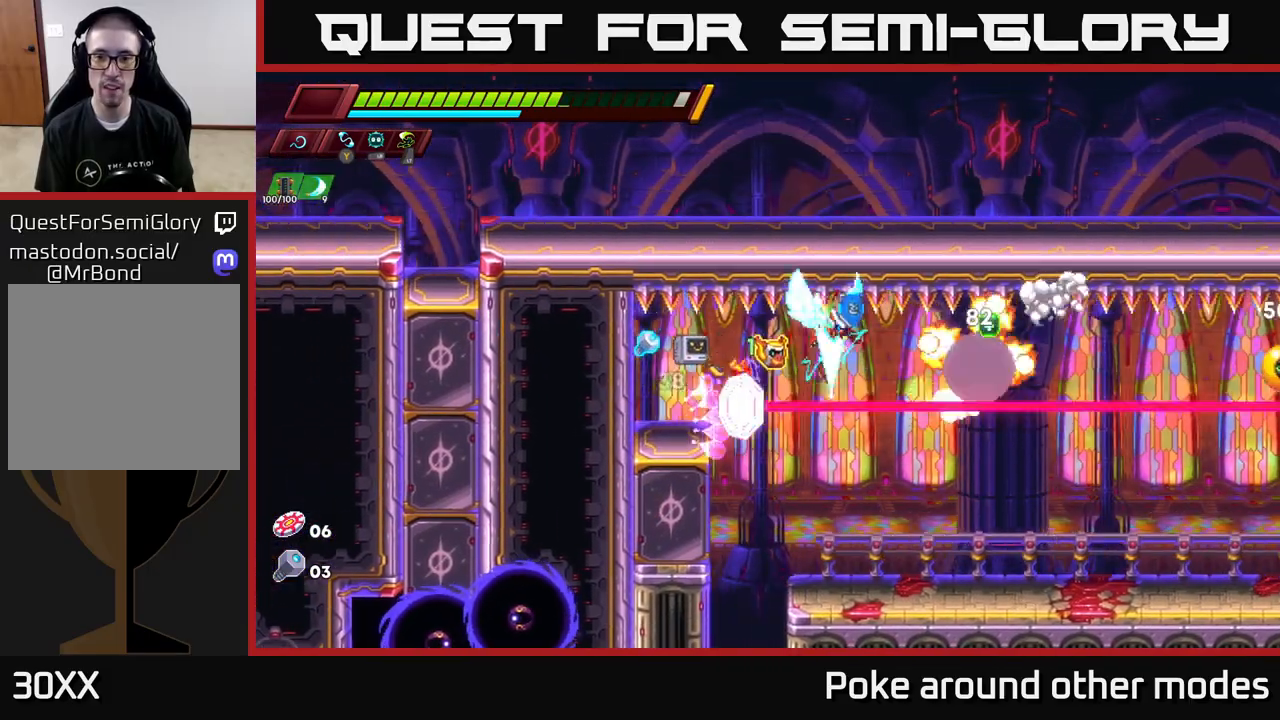
Gameplay with a controller (Xbox layout); each line is a JSON object with the inputs held at the frame after it. "events" lists button and stick changes between this image and that frame as [ms after this image, input, new state], when the widget could be followed in between.
{"buttons": [], "left_stick": "right", "right_stick": "center", "events": [[167, "left_stick", "center"], [417, "left_stick", "right"]]}
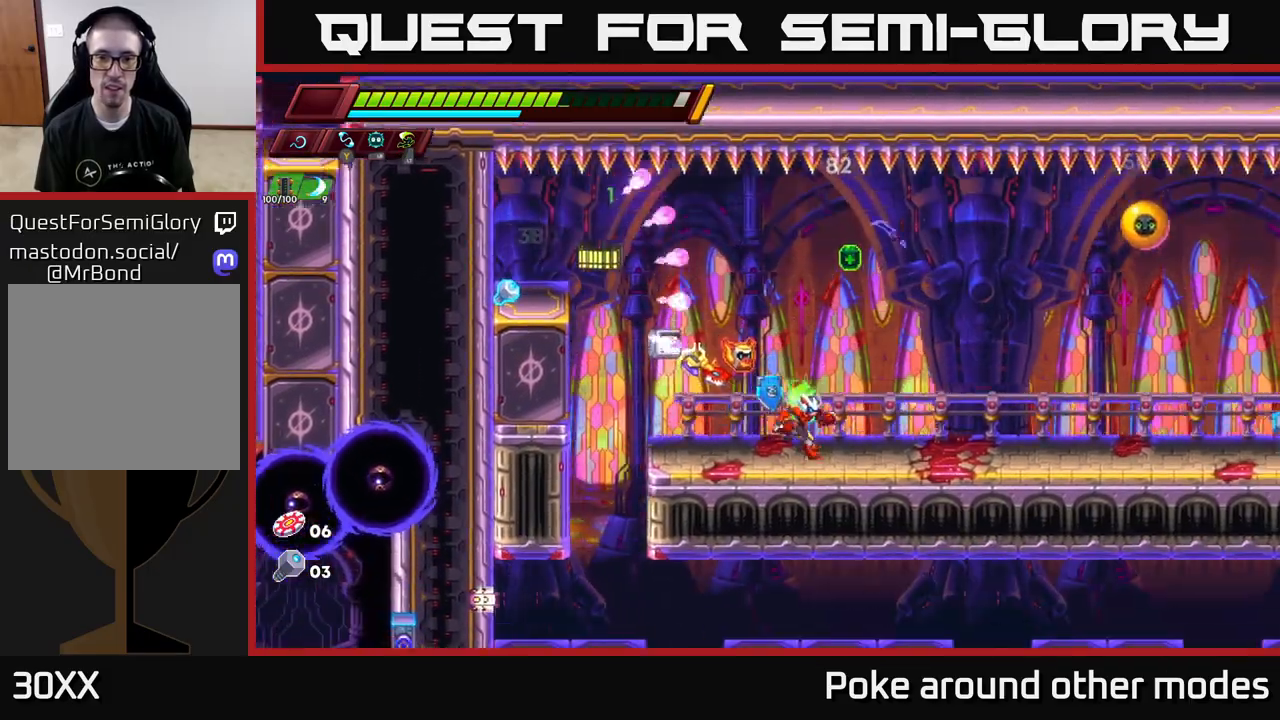
{"buttons": ["A"], "left_stick": "left", "right_stick": "center", "events": [[17, "A", "down"], [133, "left_stick", "left"], [150, "A", "up"], [467, "A", "down"]]}
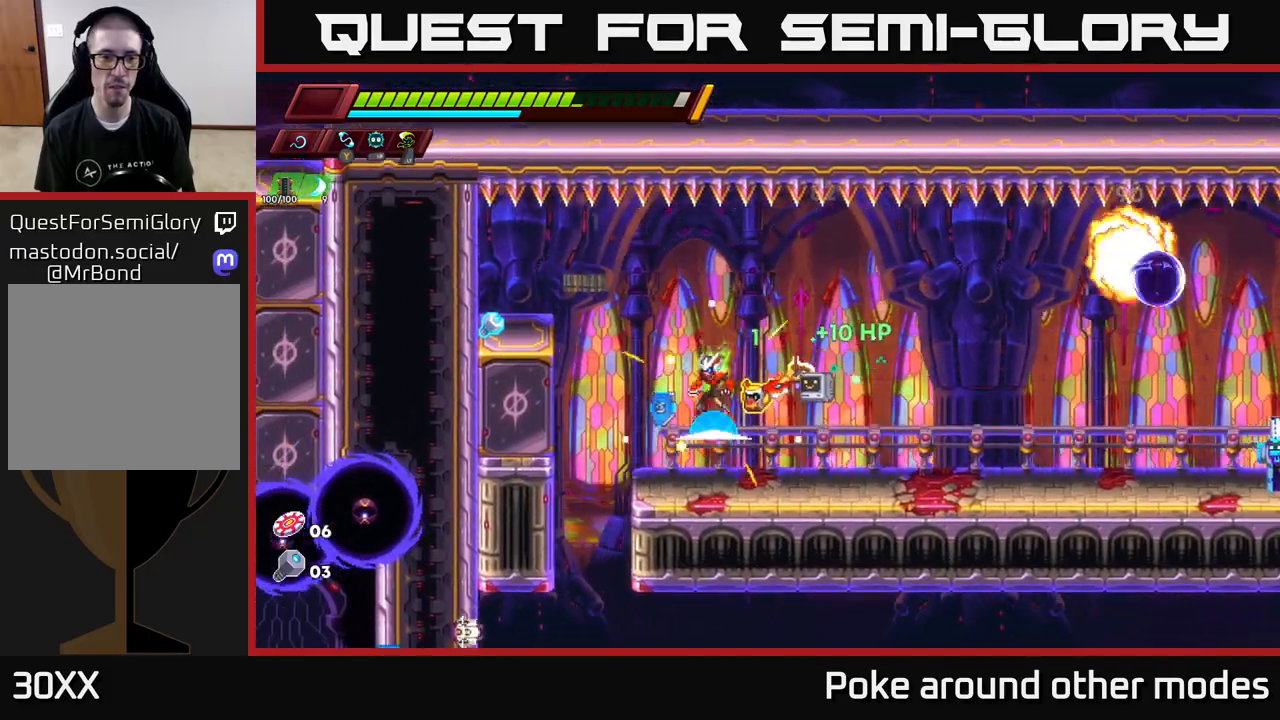
{"buttons": [], "left_stick": "right", "right_stick": "center", "events": [[133, "A", "up"], [483, "left_stick", "right"]]}
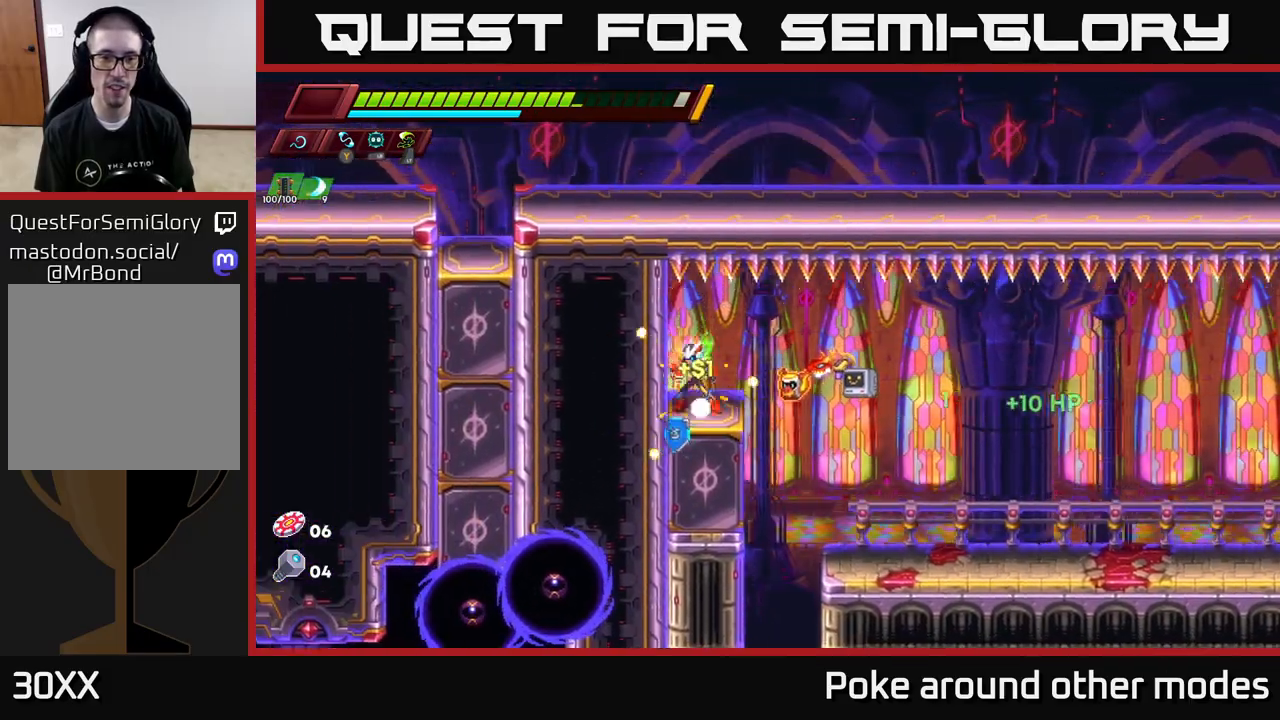
{"buttons": [], "left_stick": "right", "right_stick": "center", "events": [[50, "R2", "down"], [433, "R2", "up"]]}
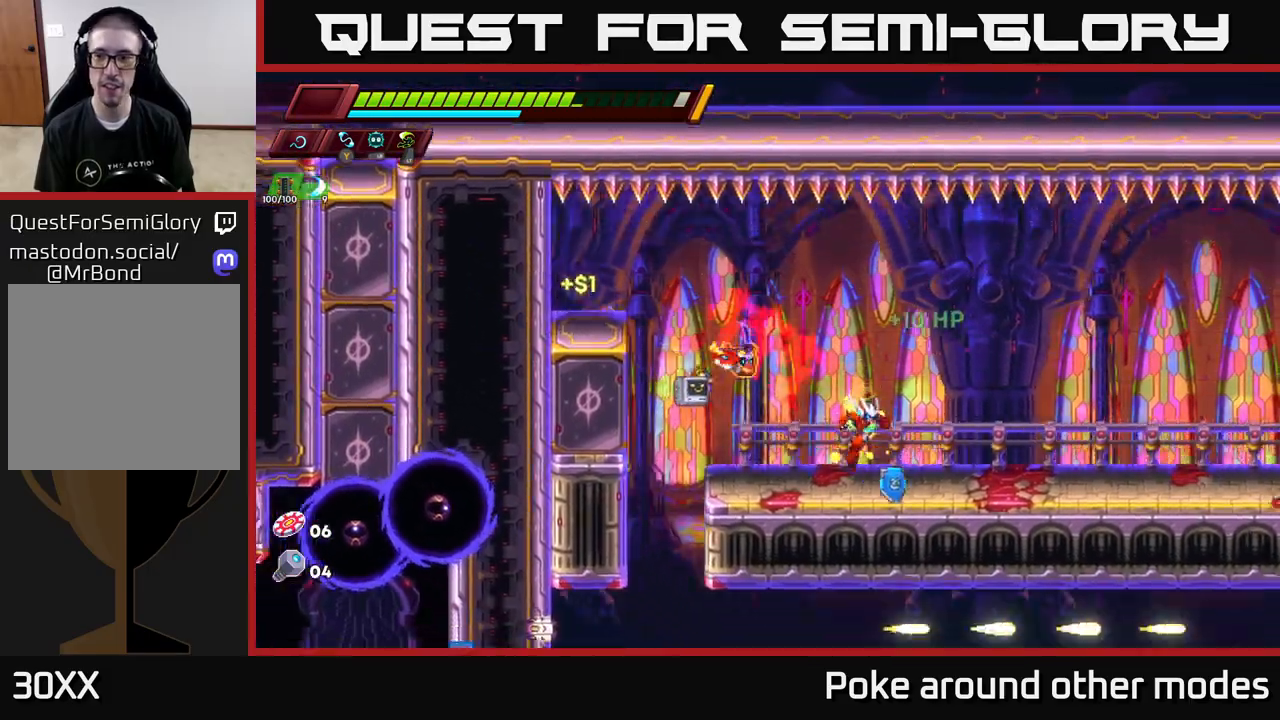
{"buttons": ["X", "R2"], "left_stick": "right", "right_stick": "center", "events": [[133, "R2", "down"], [500, "X", "down"]]}
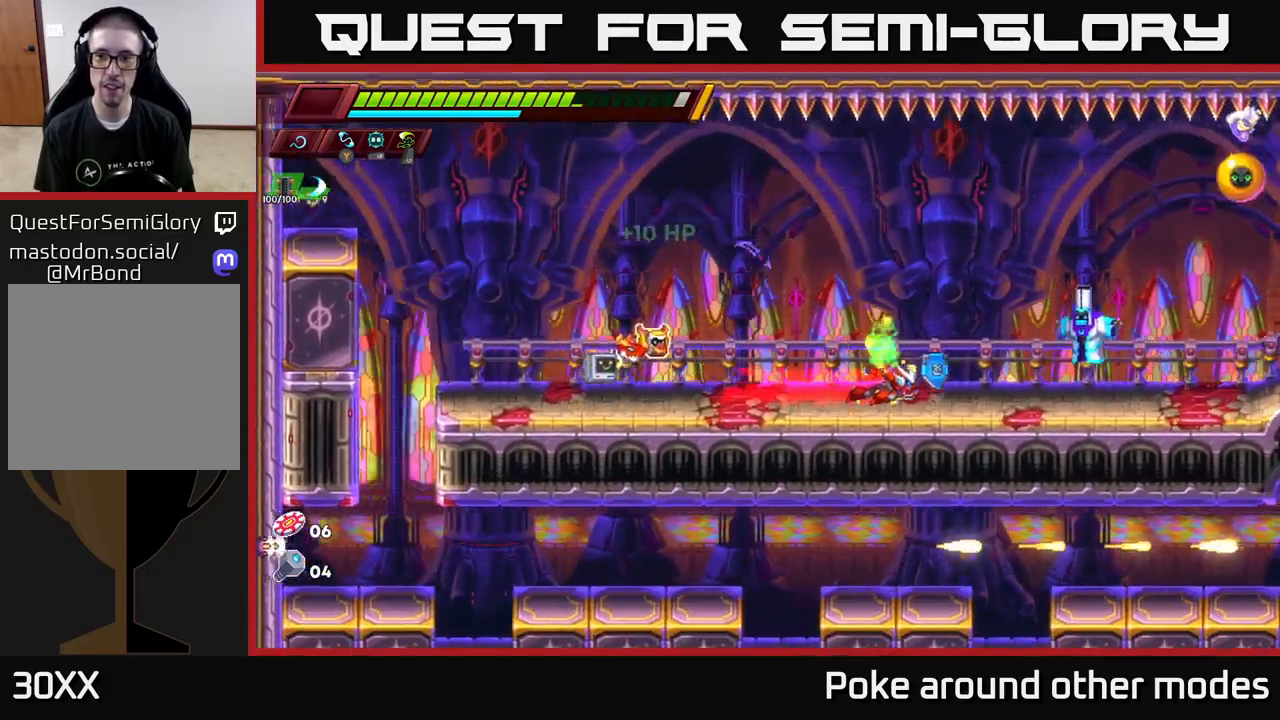
{"buttons": [], "left_stick": "center", "right_stick": "center", "events": [[33, "R2", "up"], [67, "left_stick", "center"], [117, "X", "up"], [167, "A", "down"], [283, "A", "up"], [367, "X", "down"], [500, "X", "up"]]}
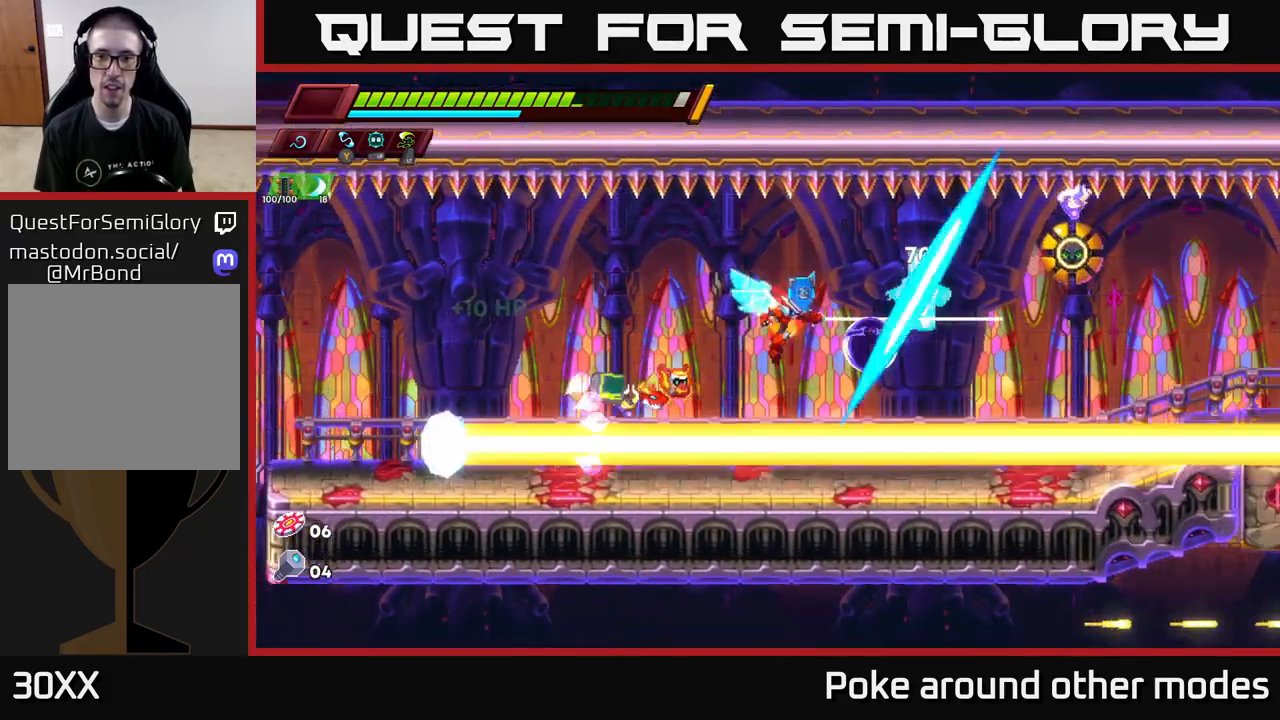
{"buttons": ["A", "X"], "left_stick": "center", "right_stick": "center", "events": [[300, "A", "down"], [467, "X", "down"]]}
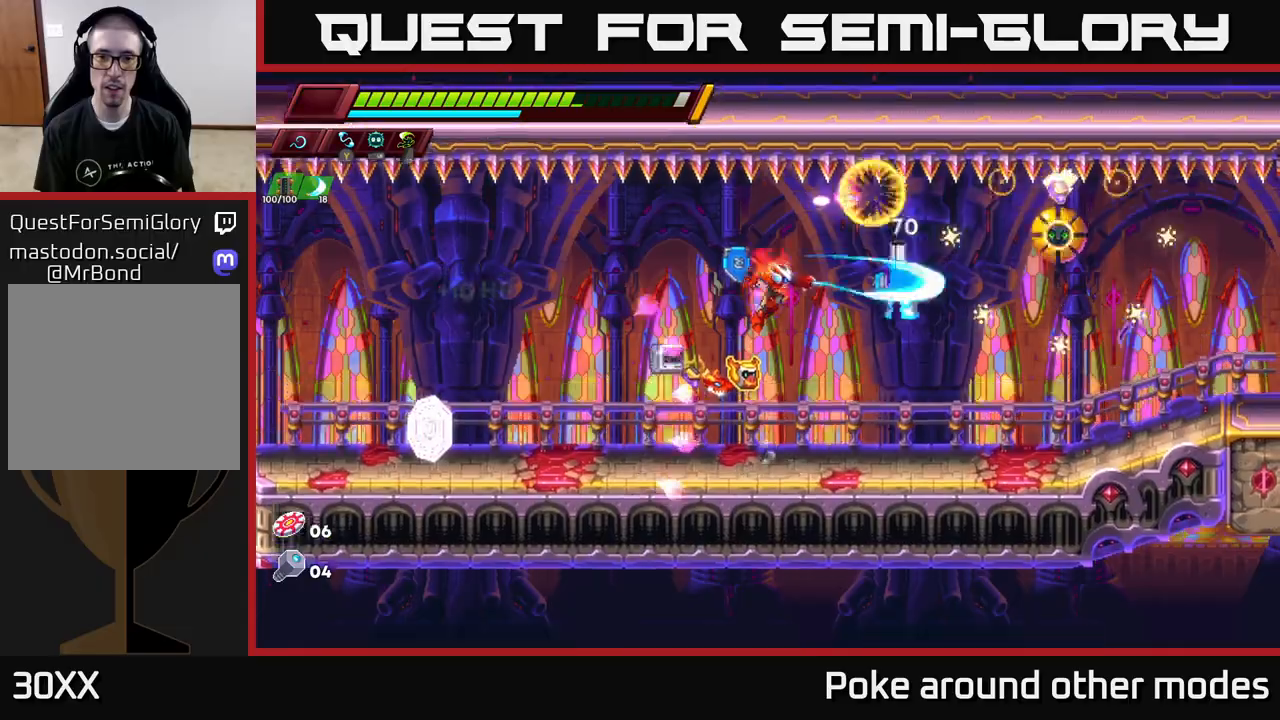
{"buttons": [], "left_stick": "left", "right_stick": "center", "events": [[50, "A", "up"], [83, "X", "up"], [117, "left_stick", "left"]]}
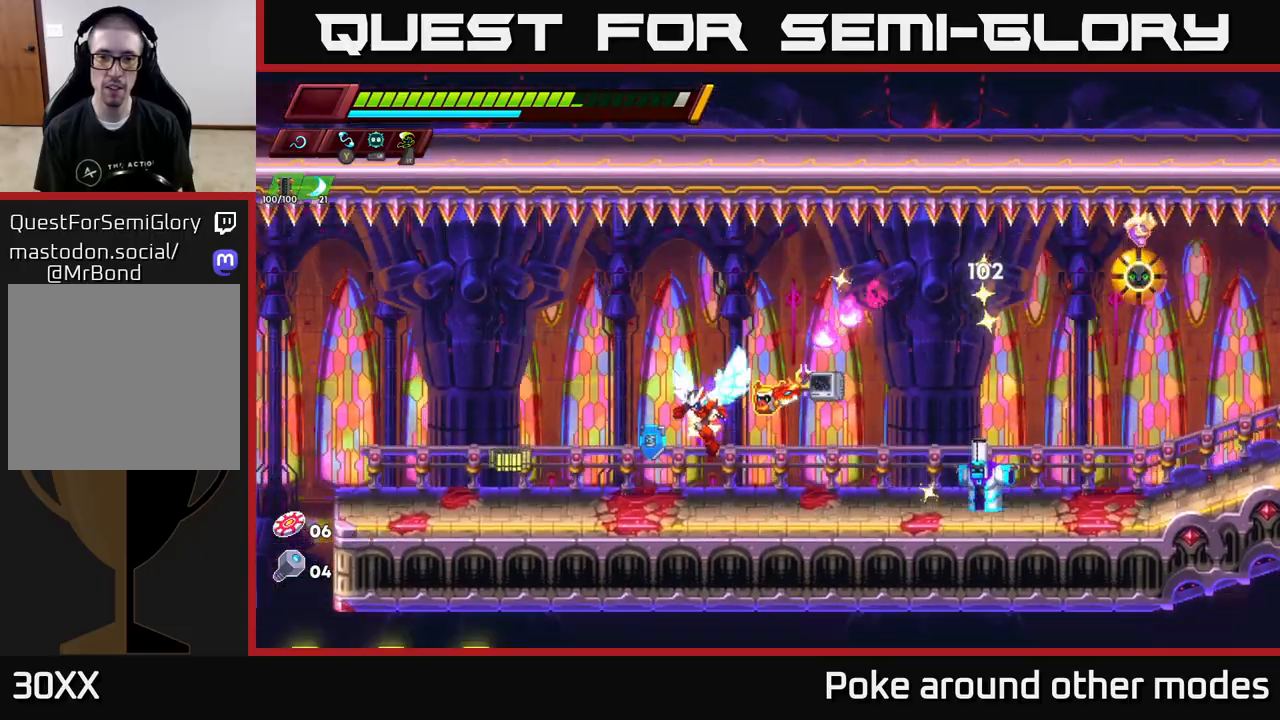
{"buttons": [], "left_stick": "right", "right_stick": "center", "events": [[150, "R2", "down"], [317, "R2", "up"], [450, "left_stick", "right"]]}
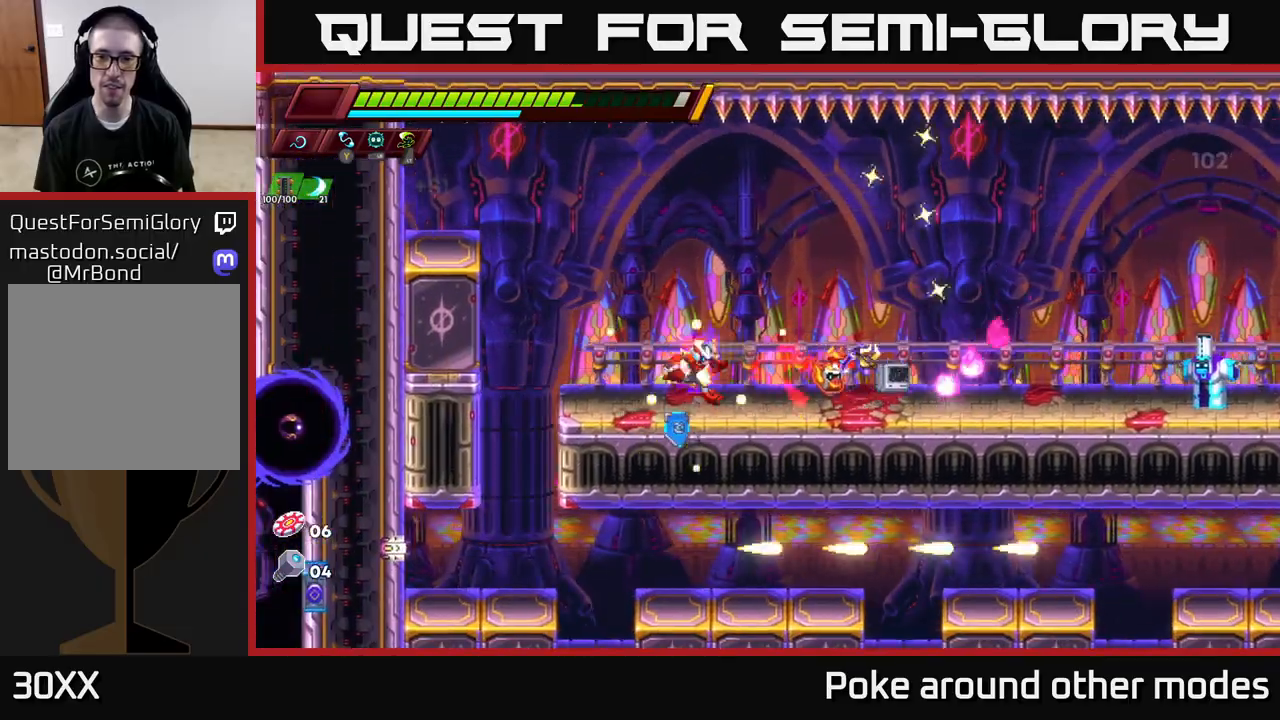
{"buttons": [], "left_stick": "right", "right_stick": "center", "events": [[17, "R2", "down"], [250, "A", "down"], [433, "A", "up"], [467, "R2", "up"]]}
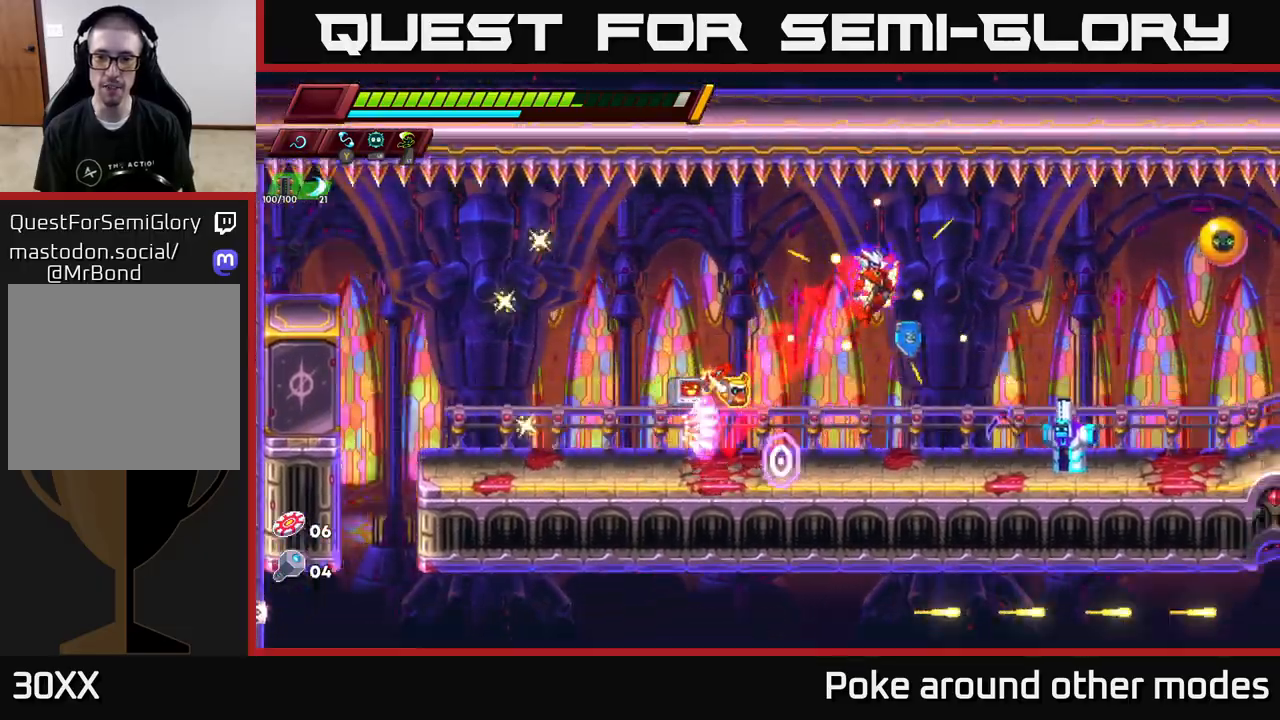
{"buttons": [], "left_stick": "center", "right_stick": "center", "events": [[133, "X", "down"], [150, "X", "up"], [150, "left_stick", "center"]]}
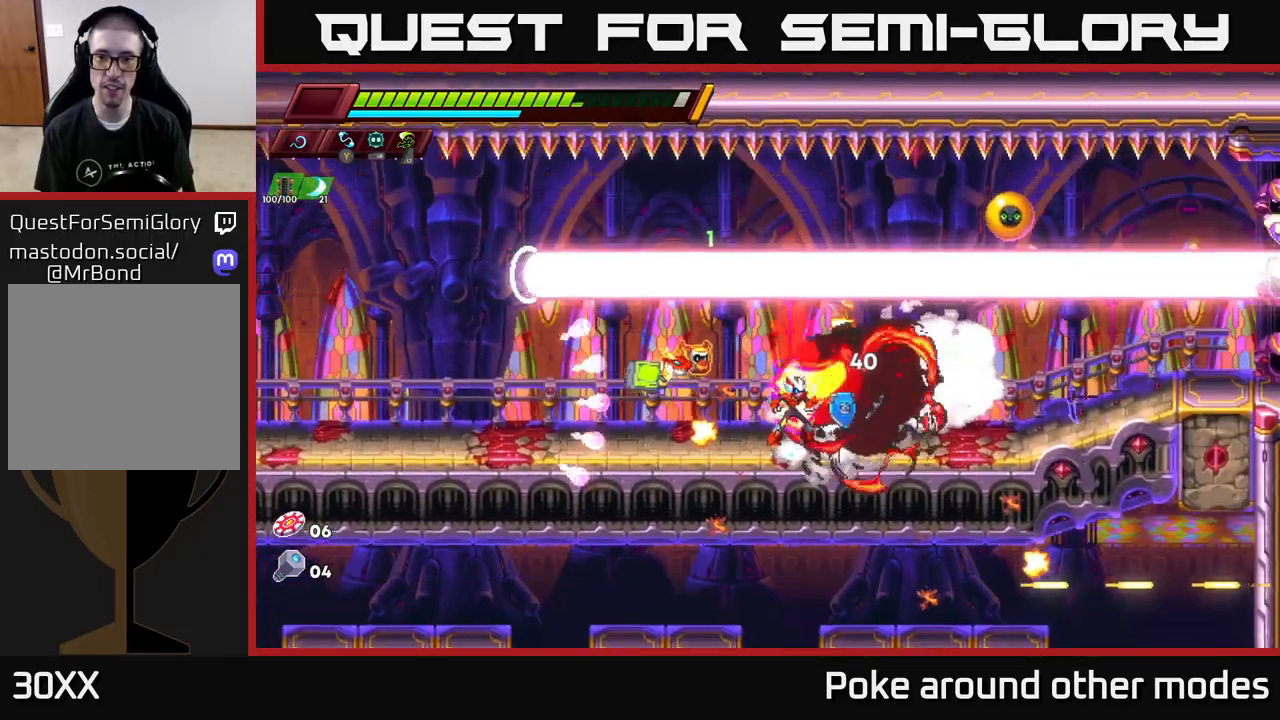
{"buttons": [], "left_stick": "center", "right_stick": "center", "events": [[17, "A", "down"], [183, "left_stick", "right"], [217, "X", "down"], [267, "A", "up"], [317, "X", "up"], [350, "left_stick", "center"]]}
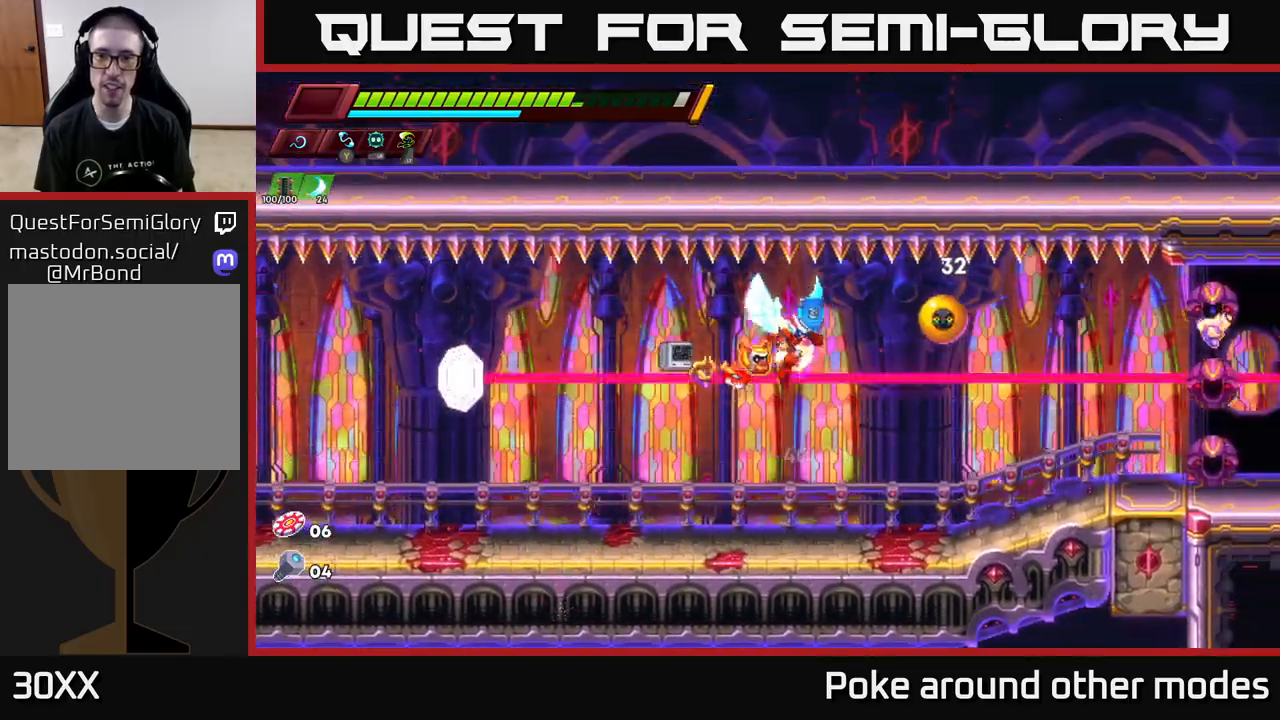
{"buttons": ["A", "X"], "left_stick": "up-right", "right_stick": "center", "events": [[383, "A", "down"], [433, "left_stick", "up-right"], [483, "X", "down"]]}
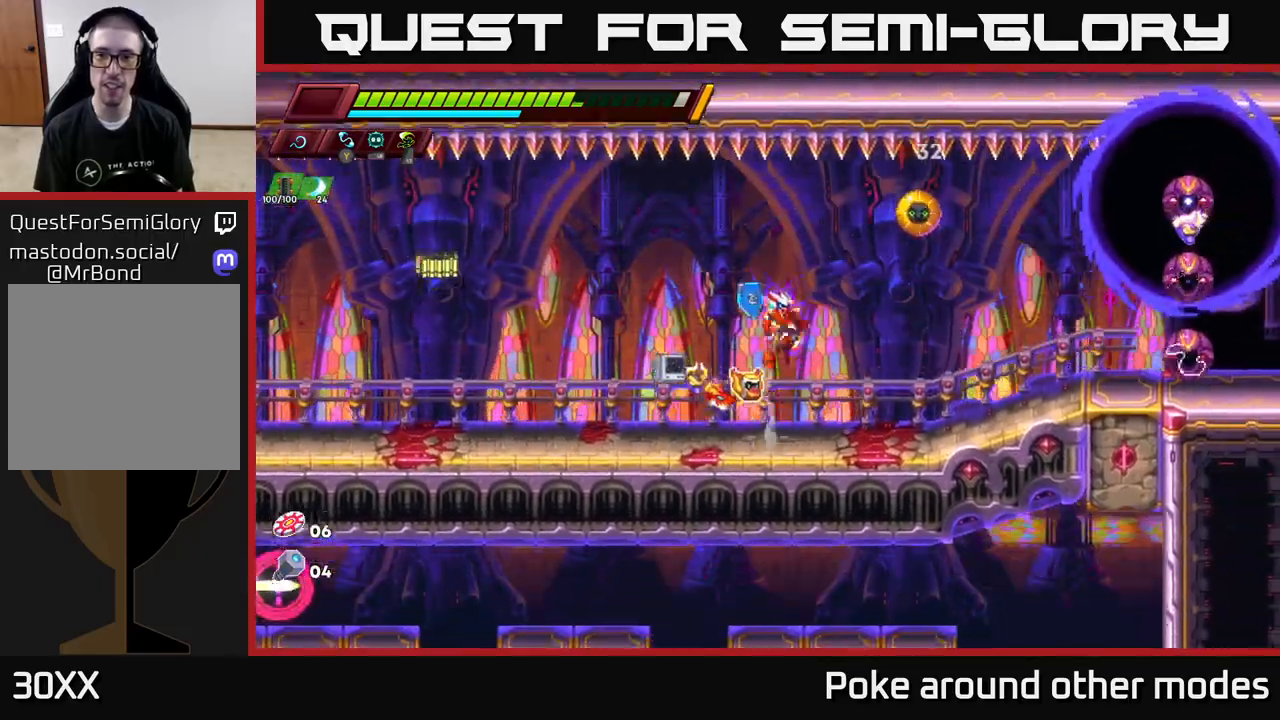
{"buttons": [], "left_stick": "right", "right_stick": "center", "events": [[17, "A", "up"], [83, "X", "up"], [133, "left_stick", "left"], [333, "left_stick", "right"]]}
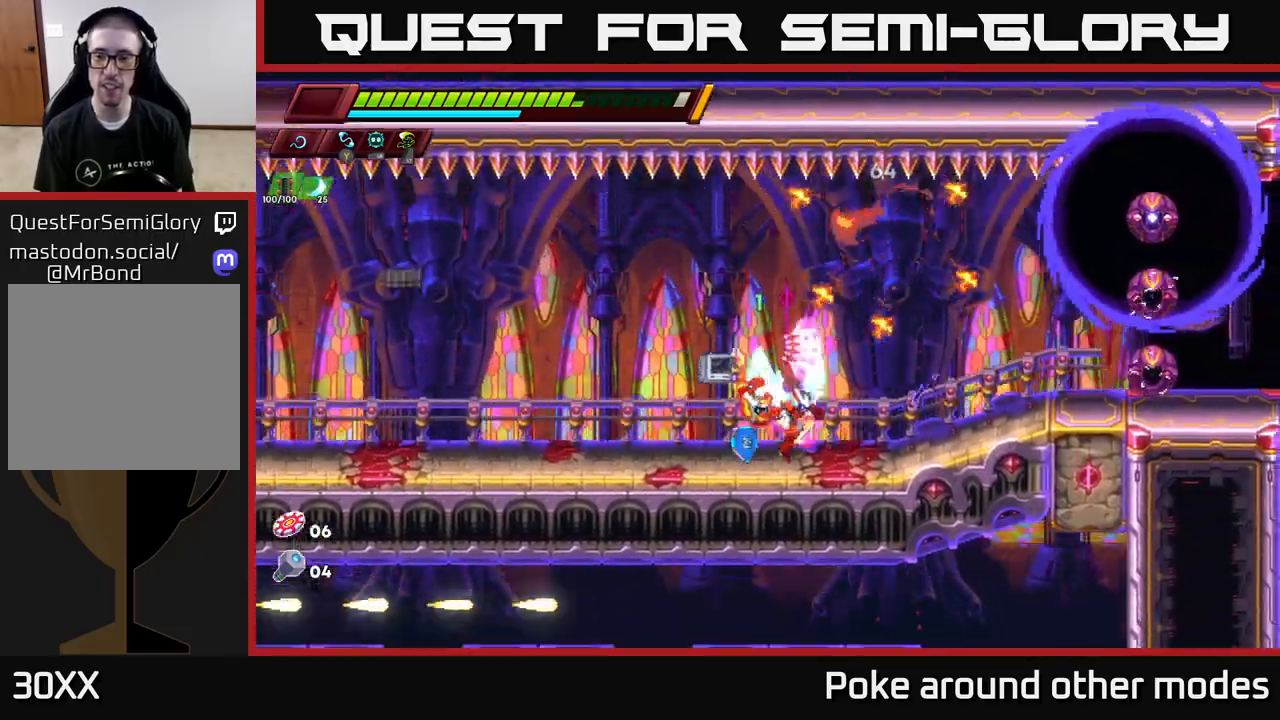
{"buttons": [], "left_stick": "center", "right_stick": "center", "events": [[133, "A", "down"], [217, "X", "down"], [383, "A", "up"], [383, "X", "up"], [383, "left_stick", "center"]]}
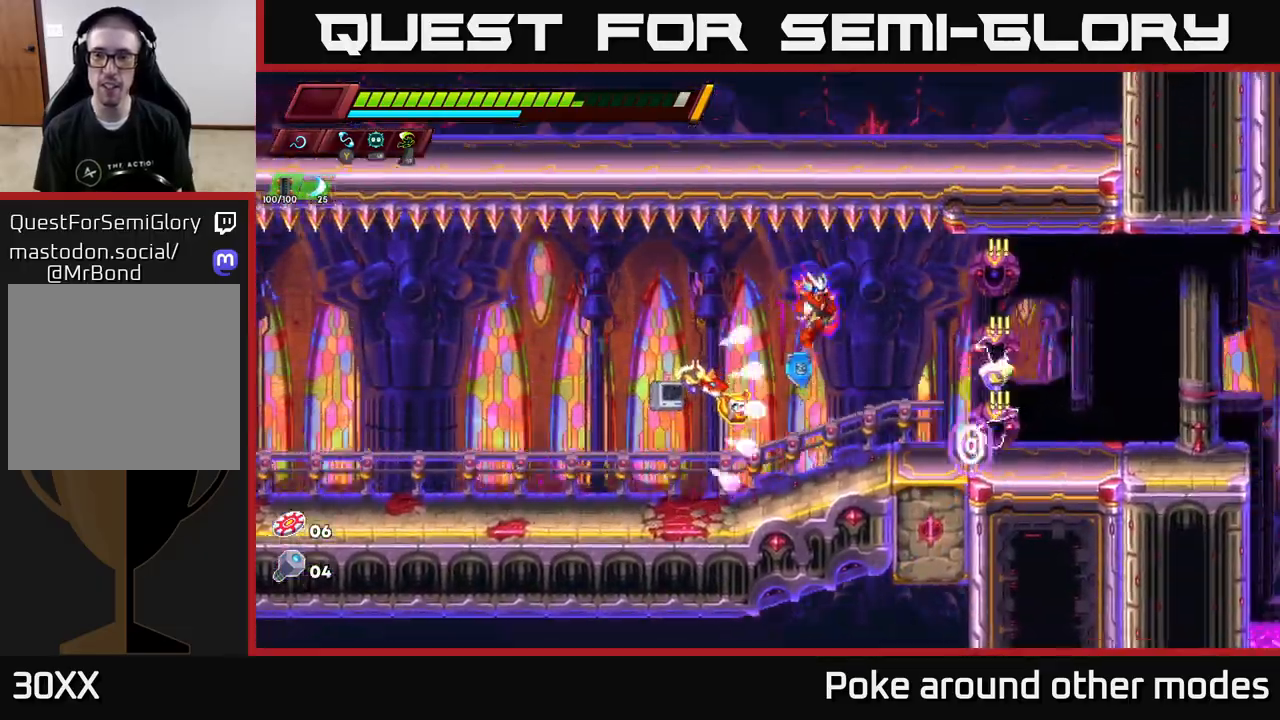
{"buttons": [], "left_stick": "right", "right_stick": "center", "events": [[50, "X", "down"], [133, "left_stick", "right"], [183, "X", "up"], [333, "R2", "down"], [500, "R2", "up"]]}
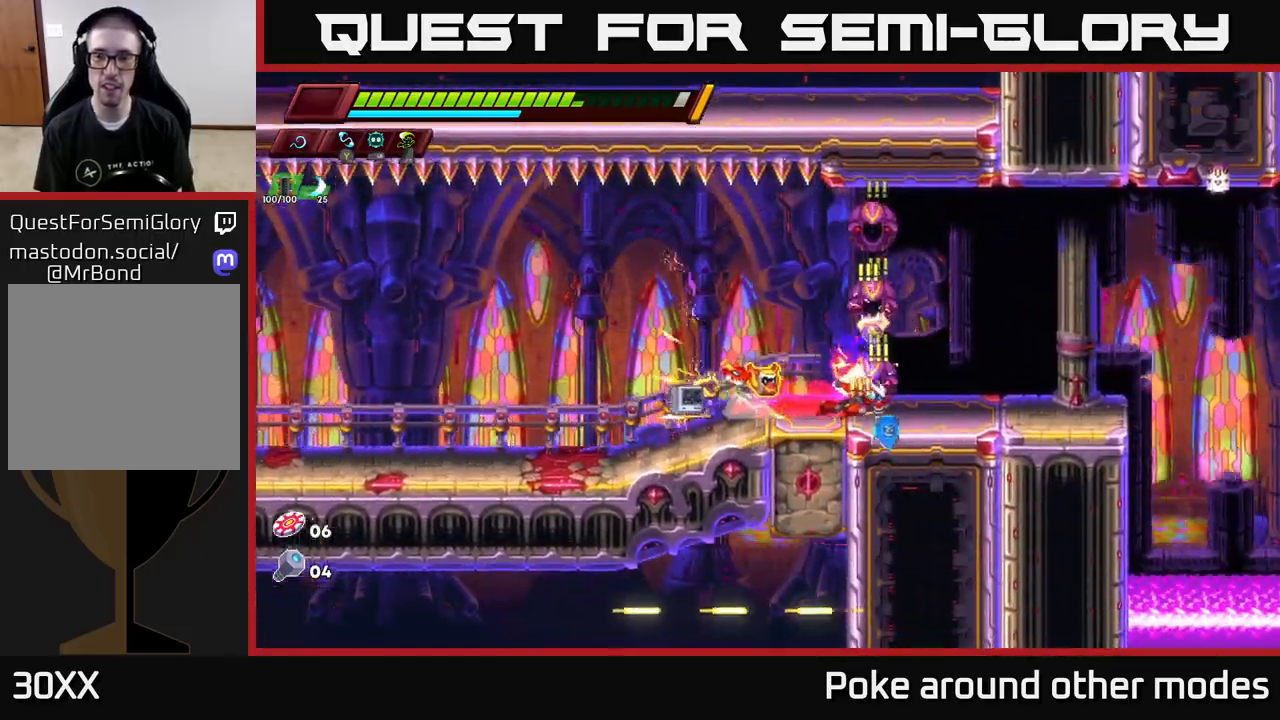
{"buttons": [], "left_stick": "right", "right_stick": "center", "events": [[17, "R2", "down"], [350, "R2", "up"], [367, "A", "down"], [467, "A", "up"]]}
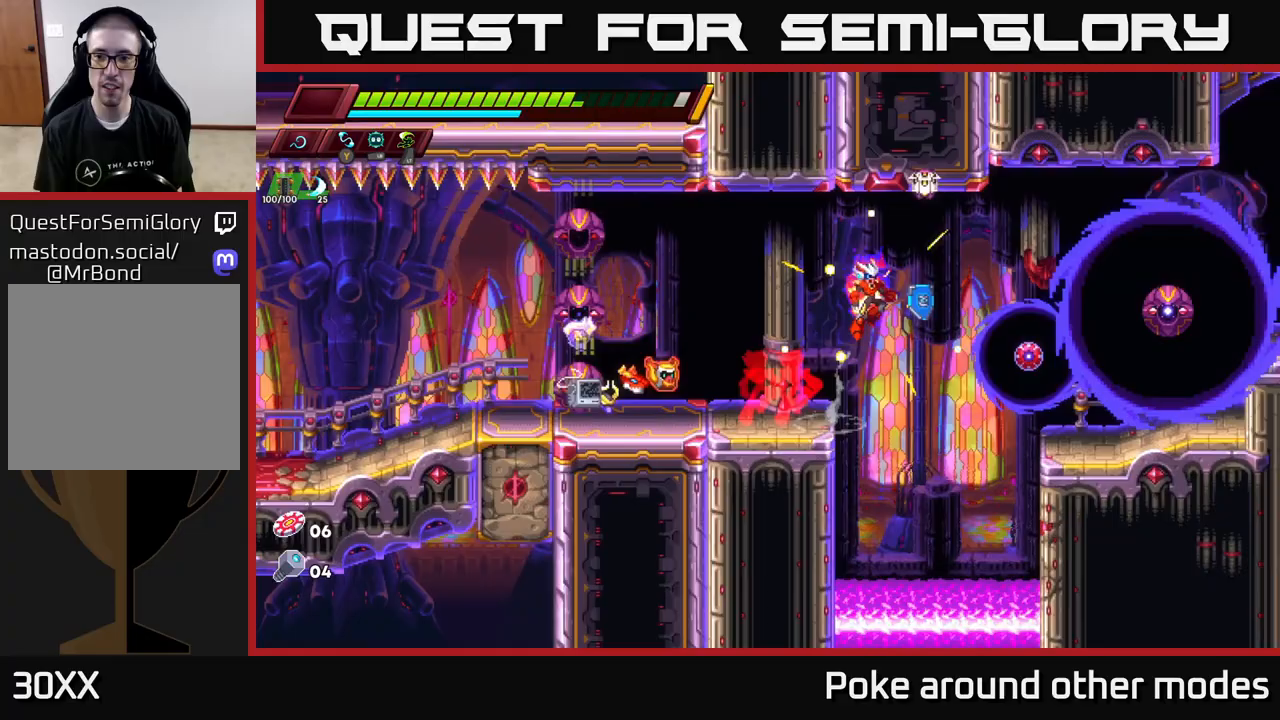
{"buttons": [], "left_stick": "left", "right_stick": "center", "events": [[33, "left_stick", "left"], [283, "X", "down"], [283, "left_stick", "right"], [350, "X", "up"], [383, "left_stick", "left"]]}
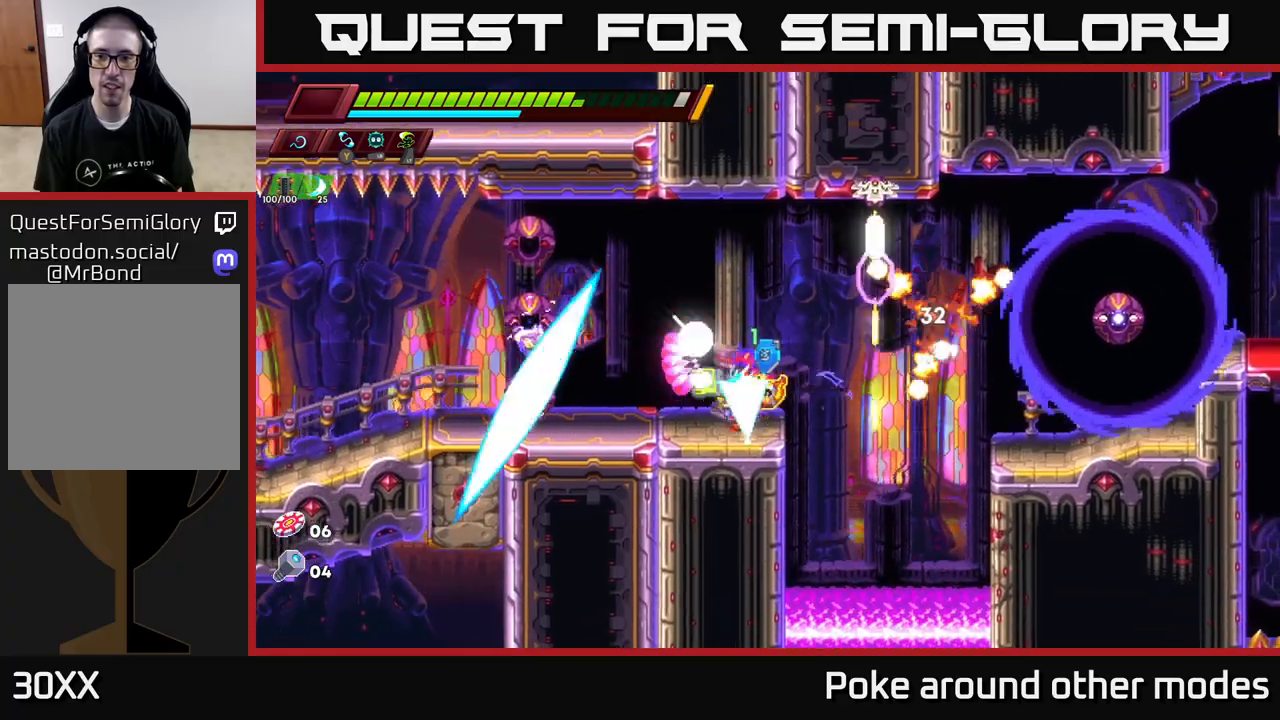
{"buttons": [], "left_stick": "right", "right_stick": "center", "events": [[133, "left_stick", "right"], [267, "A", "down"], [283, "R2", "down"], [383, "X", "down"], [433, "A", "up"], [450, "R2", "up"], [450, "X", "up"]]}
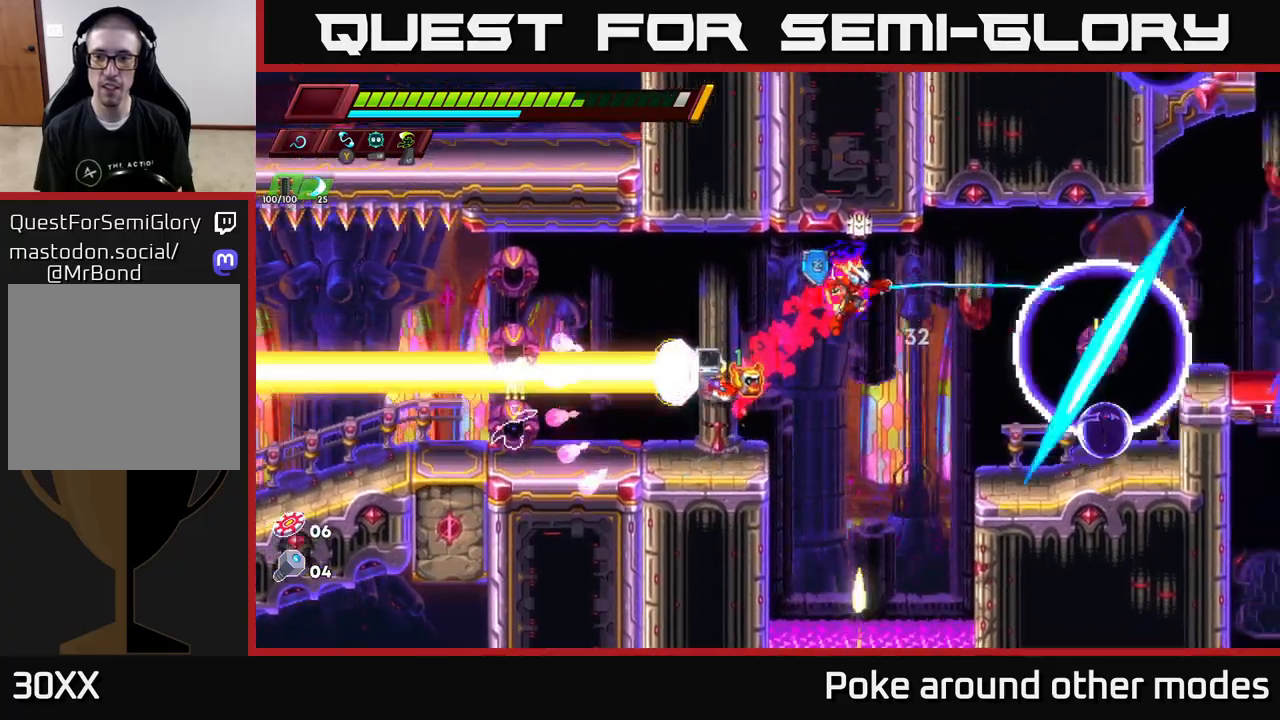
{"buttons": ["A", "X", "R2"], "left_stick": "right", "right_stick": "center", "events": [[83, "left_stick", "center"], [200, "left_stick", "right"], [300, "R2", "down"], [367, "A", "down"], [483, "X", "down"]]}
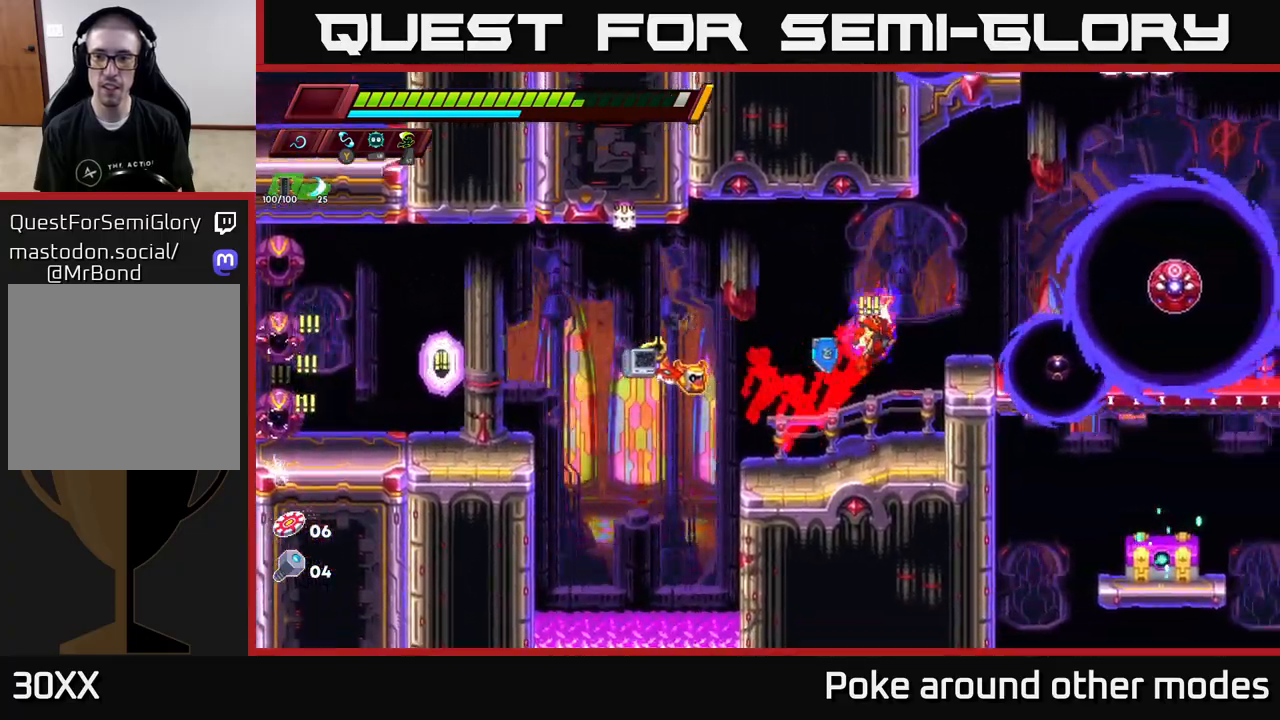
{"buttons": ["X"], "left_stick": "right", "right_stick": "center", "events": [[17, "A", "up"], [50, "R2", "up"], [100, "X", "up"], [150, "left_stick", "center"], [383, "X", "down"], [450, "left_stick", "right"]]}
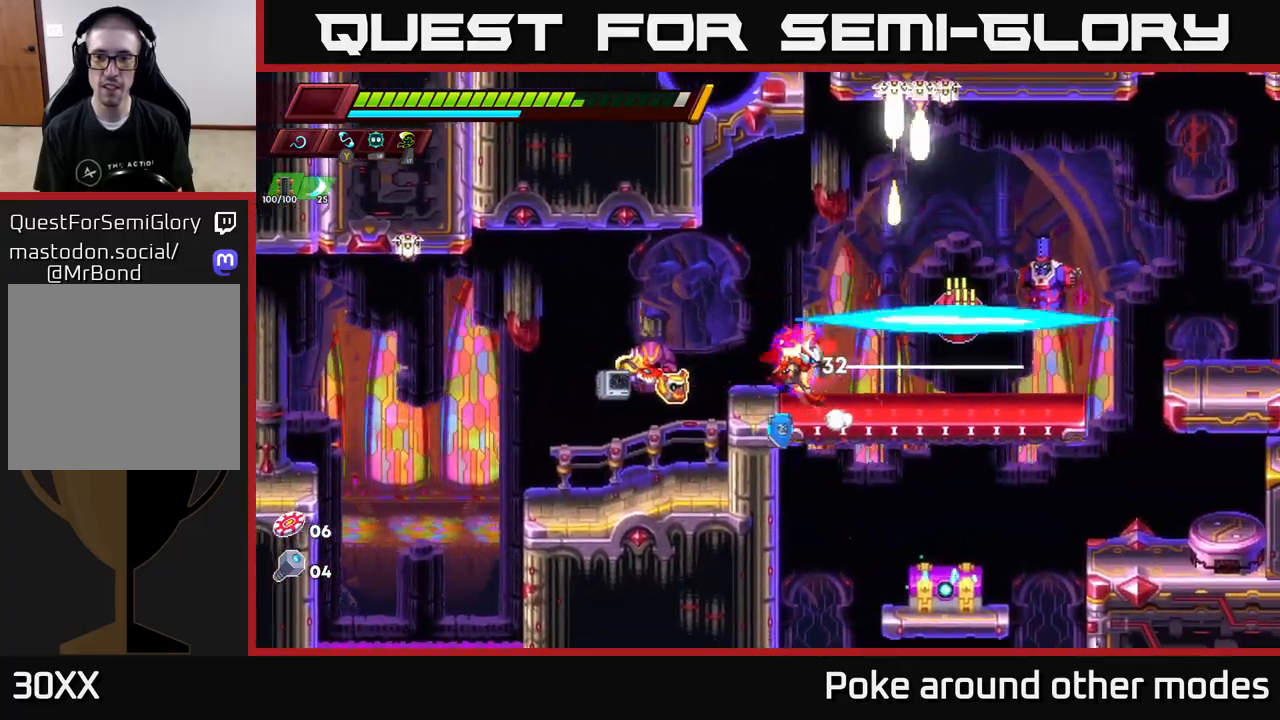
{"buttons": ["R2"], "left_stick": "right", "right_stick": "center", "events": [[33, "X", "up"], [317, "X", "down"], [417, "R2", "down"], [433, "X", "up"]]}
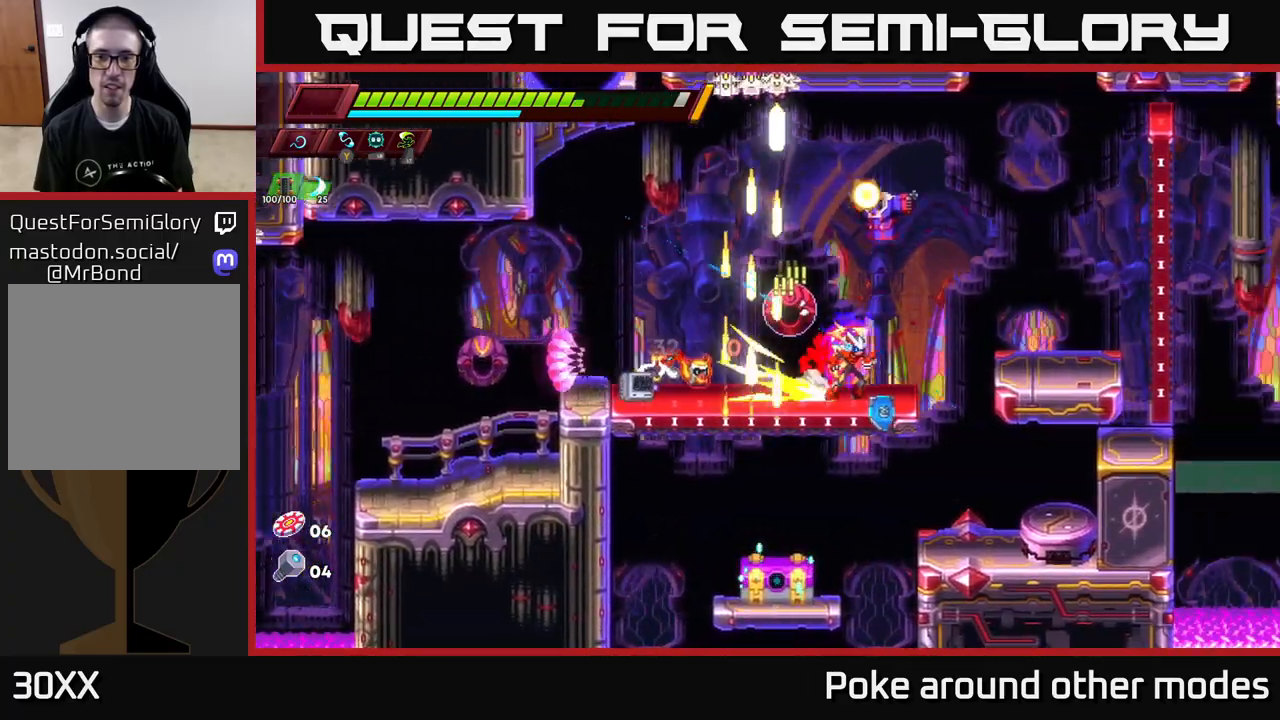
{"buttons": ["X"], "left_stick": "center", "right_stick": "center", "events": [[150, "R2", "up"], [250, "left_stick", "left"], [350, "left_stick", "center"], [450, "X", "down"]]}
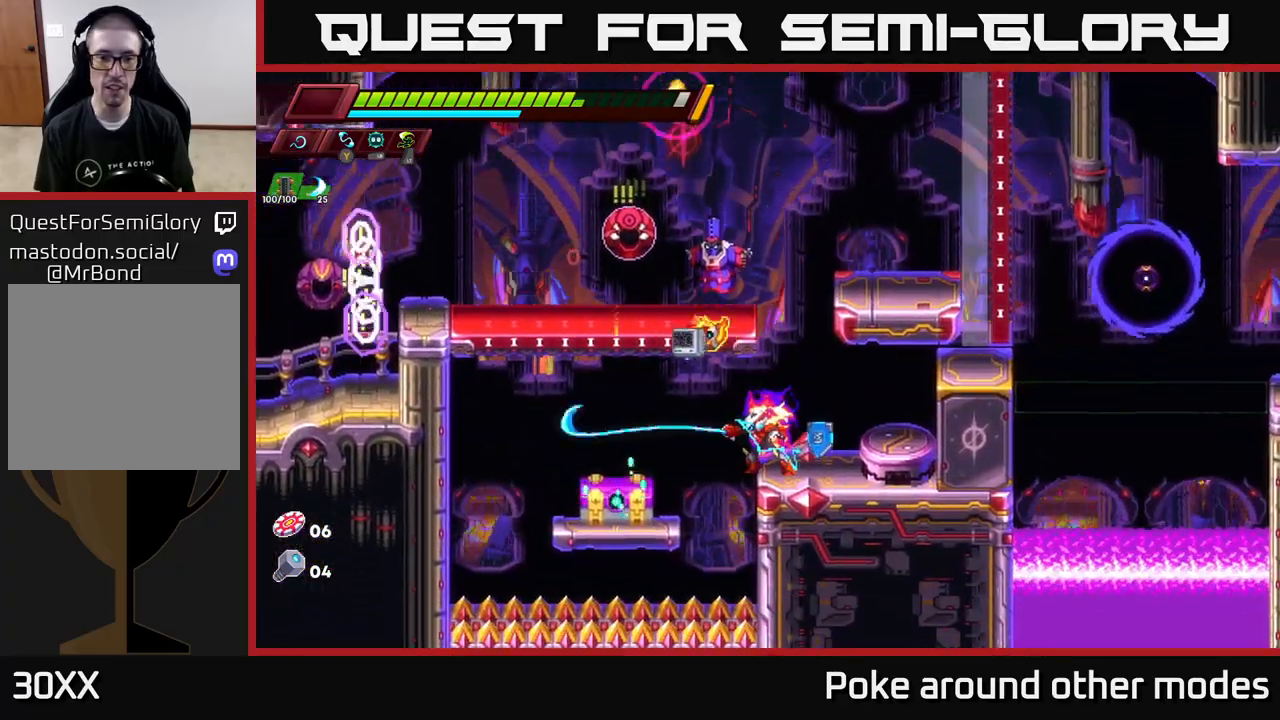
{"buttons": [], "left_stick": "center", "right_stick": "center", "events": [[67, "X", "up"], [100, "left_stick", "down-left"], [367, "X", "down"], [450, "left_stick", "center"], [483, "X", "up"]]}
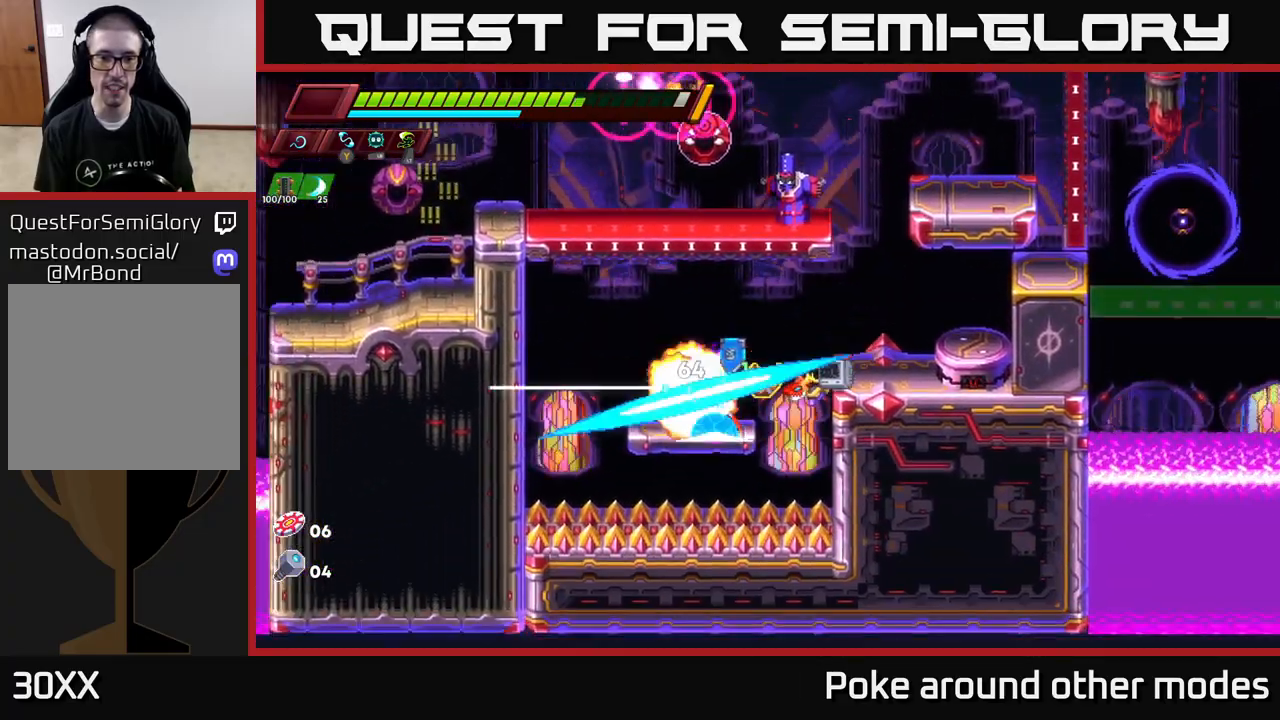
{"buttons": [], "left_stick": "left", "right_stick": "center", "events": [[433, "left_stick", "left"]]}
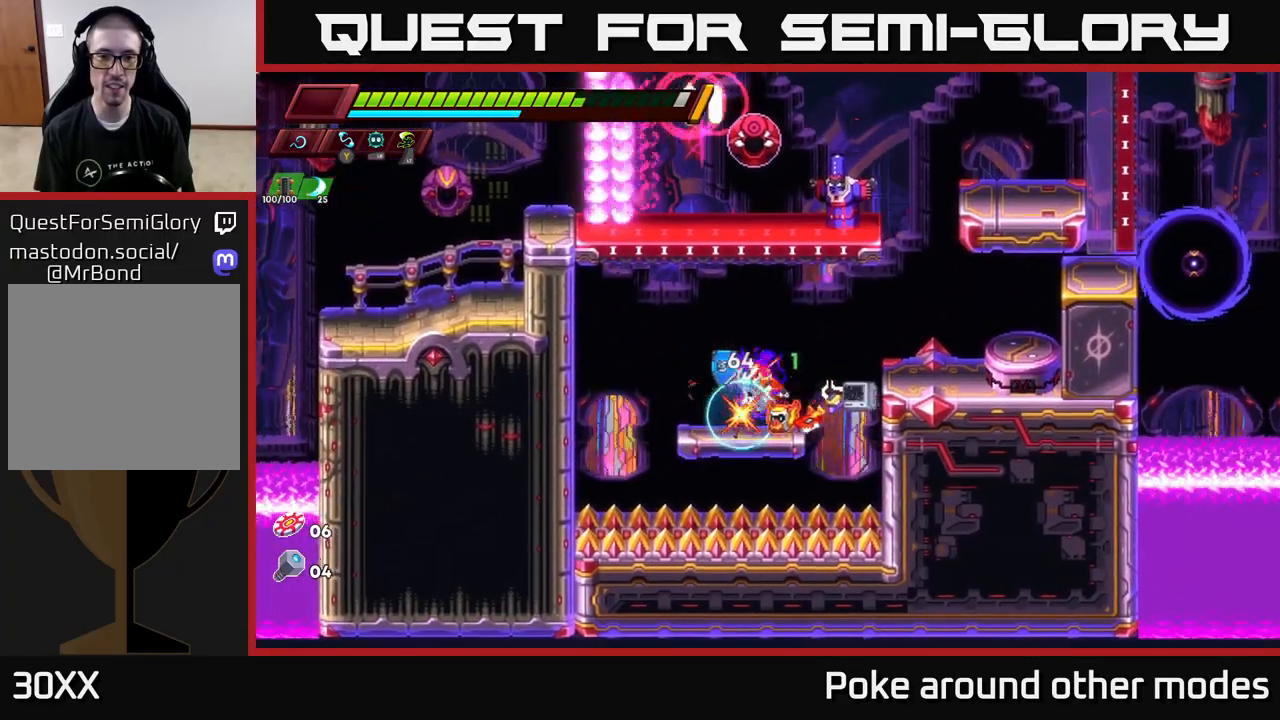
{"buttons": [], "left_stick": "center", "right_stick": "center", "events": [[50, "left_stick", "center"]]}
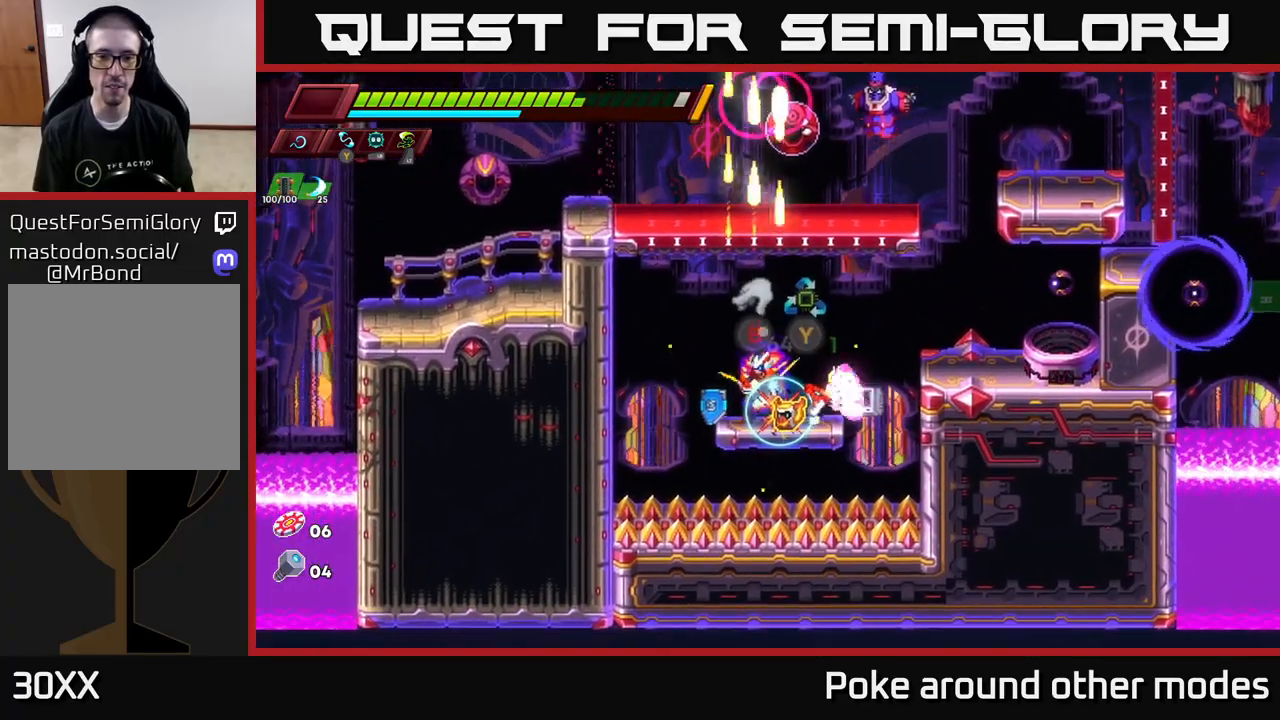
{"buttons": [], "left_stick": "center", "right_stick": "center", "events": []}
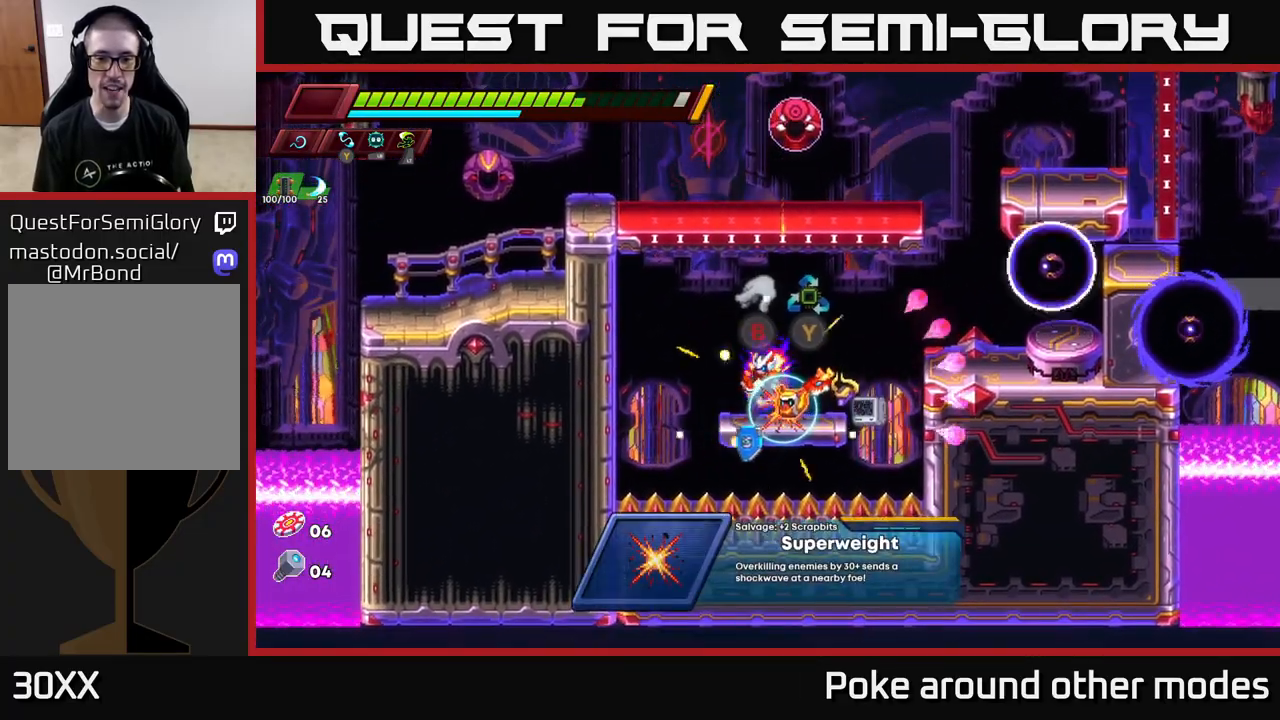
{"buttons": [], "left_stick": "center", "right_stick": "center", "events": []}
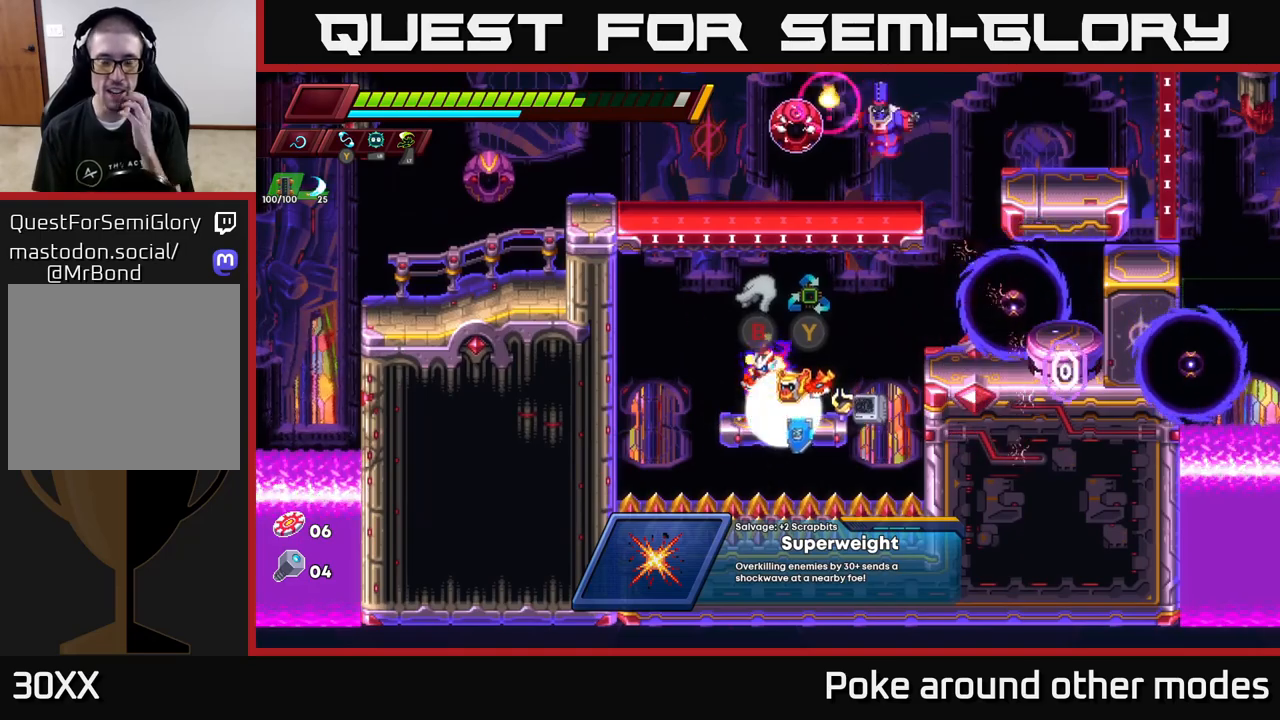
{"buttons": [], "left_stick": "center", "right_stick": "center", "events": []}
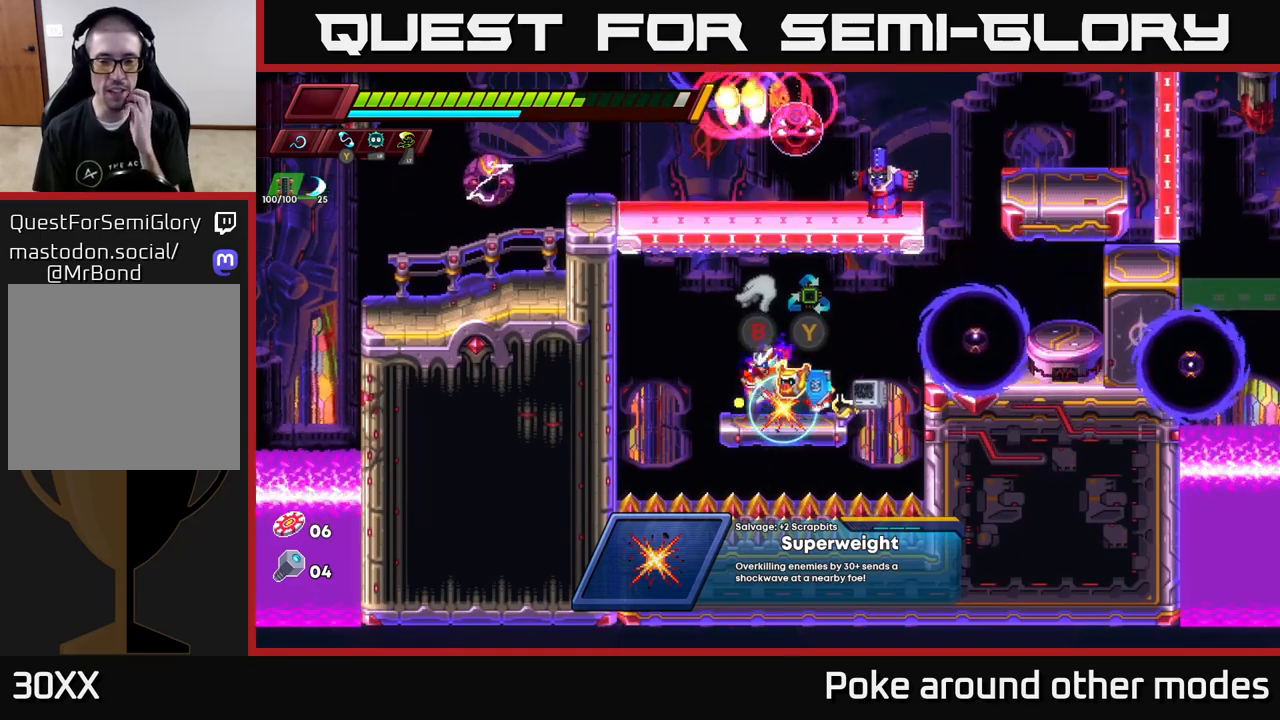
{"buttons": [], "left_stick": "center", "right_stick": "center", "events": []}